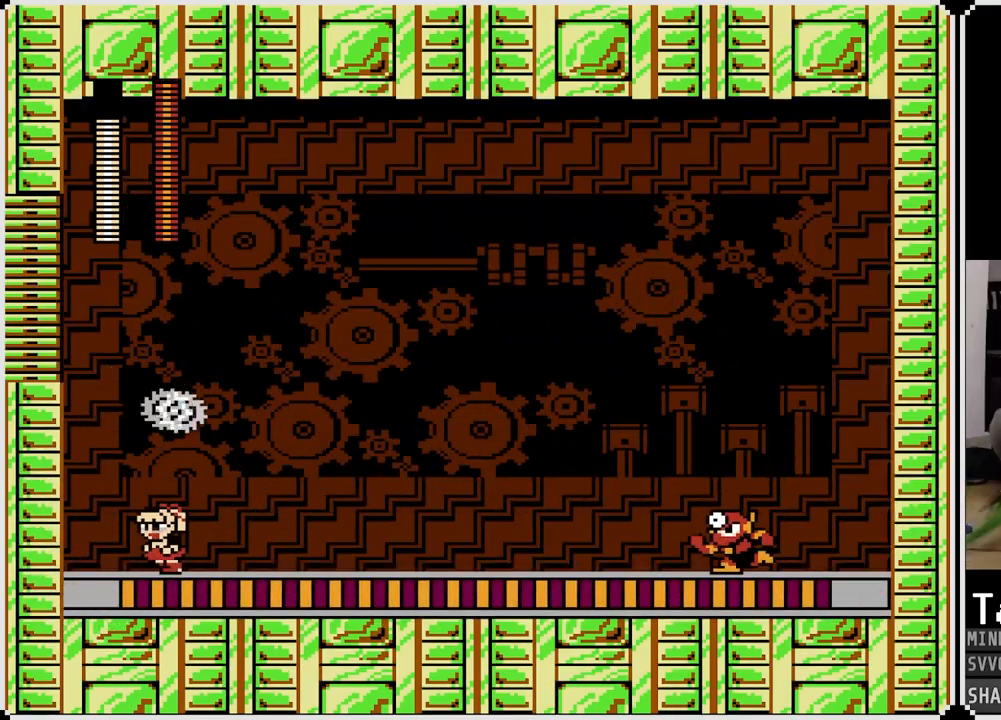
Gameplay with a controller (PlayStation layout); each line is a JSON object with the inputs held at the frame after it. "events" lists button and stick changes between this image and that frame as [ms after this image, input, new state], when the widget could be followed in between.
{"buttons": ["DPAD_LEFT"], "left_stick": "center", "right_stick": "center", "events": [[183, "DPAD_RIGHT", "down"], [200, "CROSS", "down"], [200, "DPAD_LEFT", "up"], [250, "SQUARE", "down"], [317, "CROSS", "up"], [333, "DPAD_LEFT", "down"], [333, "DPAD_RIGHT", "up"], [350, "SQUARE", "up"]]}
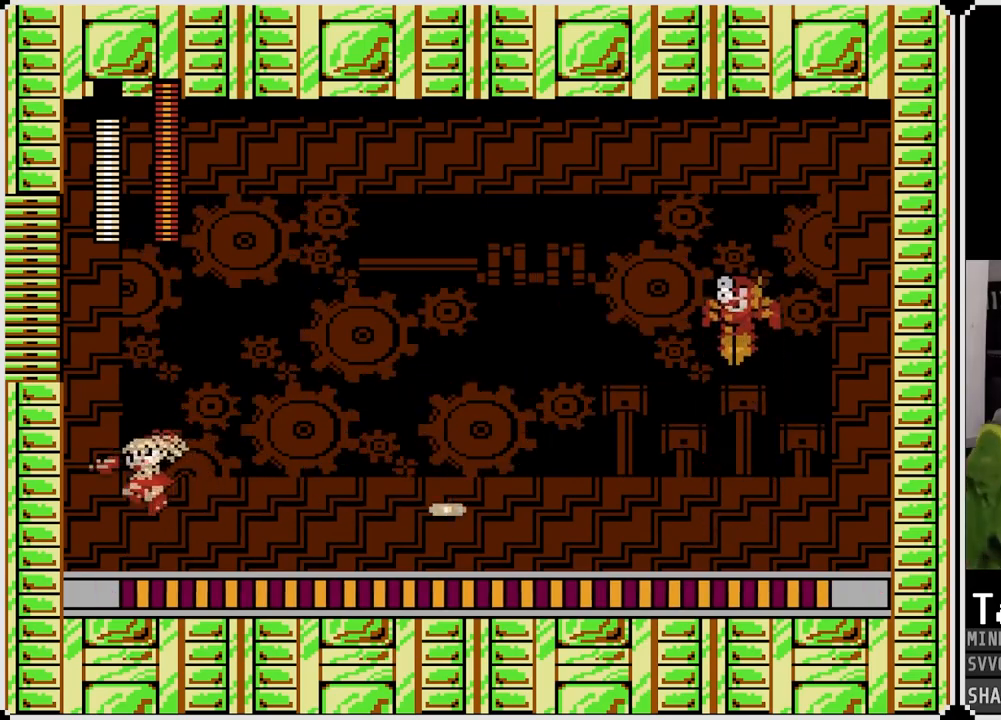
{"buttons": ["DPAD_LEFT"], "left_stick": "center", "right_stick": "center", "events": [[183, "DPAD_RIGHT", "down"], [200, "DPAD_LEFT", "up"], [217, "CROSS", "down"], [267, "SQUARE", "down"], [333, "CROSS", "up"], [333, "DPAD_RIGHT", "up"], [350, "DPAD_LEFT", "down"], [367, "SQUARE", "up"]]}
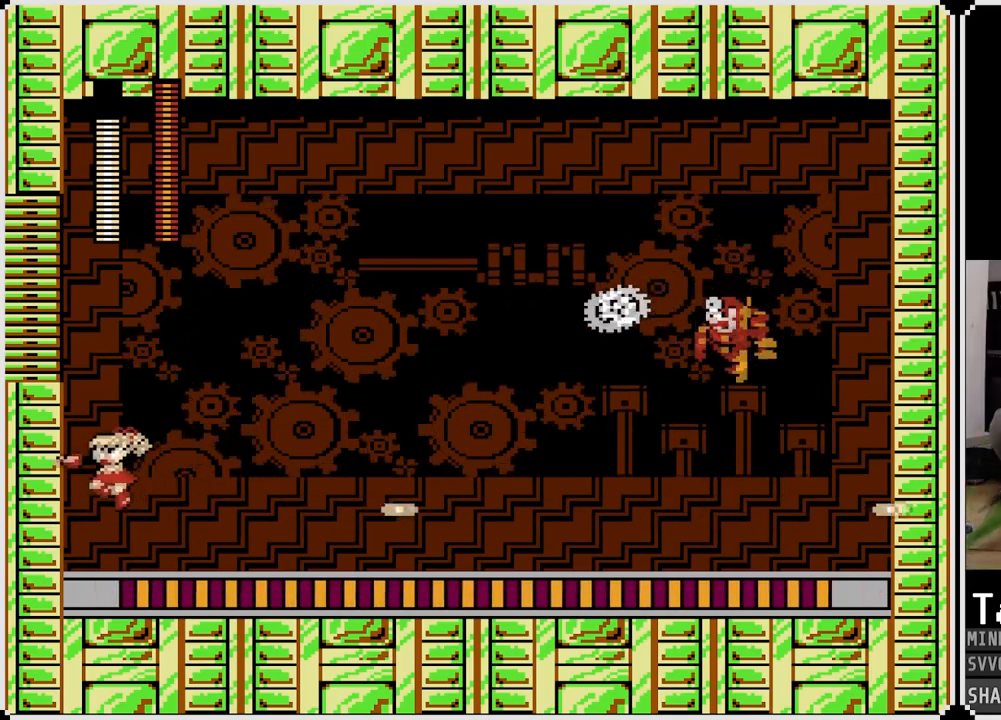
{"buttons": ["CROSS", "DPAD_RIGHT"], "left_stick": "center", "right_stick": "center", "events": [[233, "CROSS", "down"], [400, "DPAD_LEFT", "up"], [400, "DPAD_RIGHT", "down"]]}
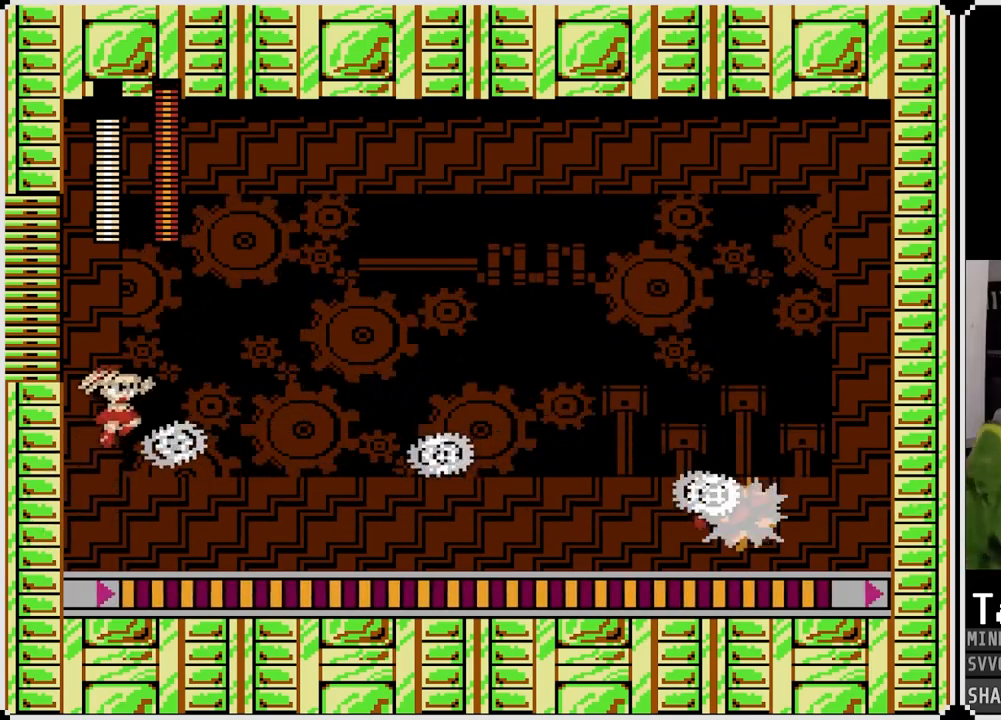
{"buttons": ["DPAD_LEFT"], "left_stick": "center", "right_stick": "center", "events": [[333, "CROSS", "up"], [367, "DPAD_DOWN", "down"], [367, "DPAD_LEFT", "down"], [383, "DPAD_RIGHT", "up"], [433, "DPAD_DOWN", "up"]]}
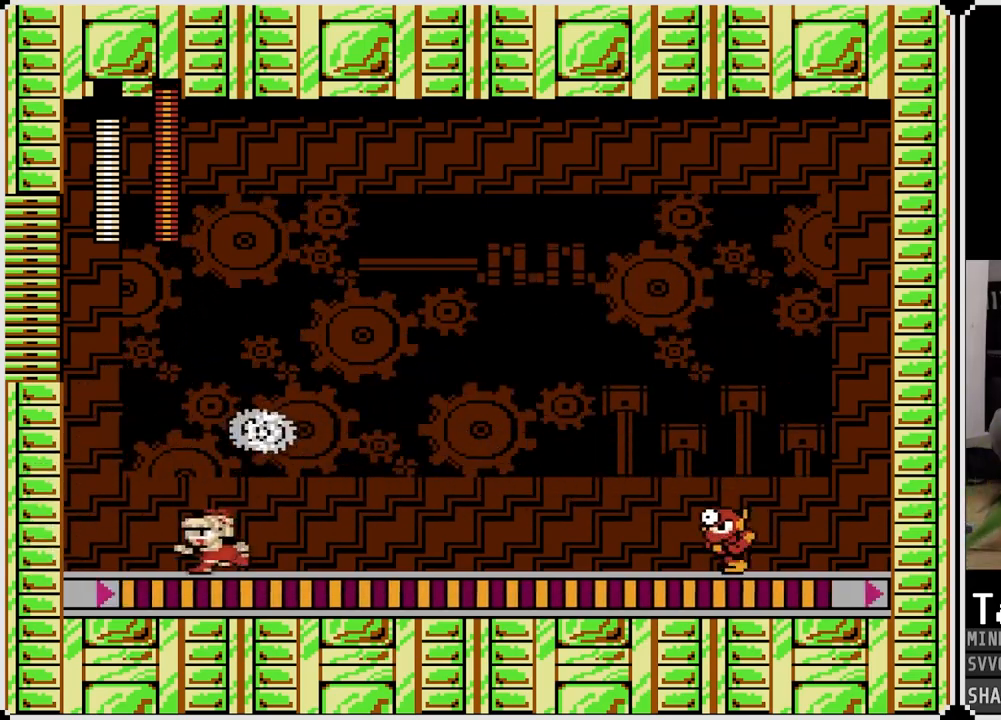
{"buttons": ["DPAD_LEFT"], "left_stick": "center", "right_stick": "center", "events": [[283, "DPAD_RIGHT", "down"], [300, "CROSS", "down"], [300, "DPAD_LEFT", "up"], [383, "SQUARE", "down"], [417, "DPAD_DOWN", "down"], [433, "DPAD_LEFT", "down"], [433, "DPAD_RIGHT", "up"], [450, "CROSS", "up"], [467, "DPAD_DOWN", "up"], [500, "SQUARE", "up"]]}
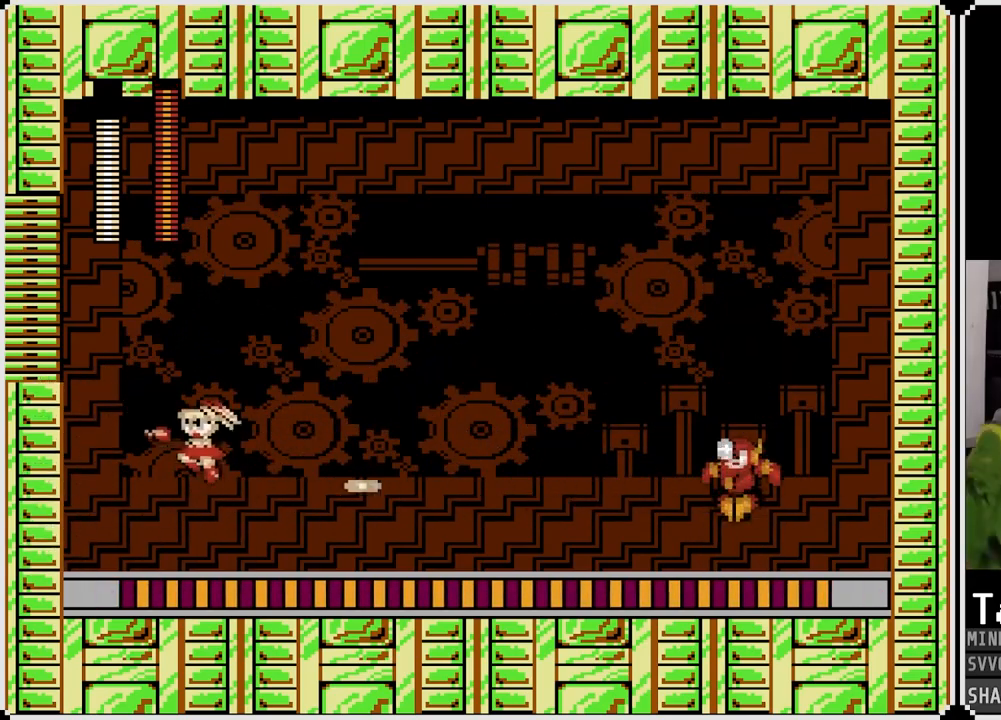
{"buttons": ["CROSS", "SQUARE", "DPAD_LEFT"], "left_stick": "center", "right_stick": "center", "events": [[300, "DPAD_DOWN", "down"], [317, "DPAD_LEFT", "up"], [317, "DPAD_RIGHT", "down"], [350, "DPAD_DOWN", "up"], [400, "SQUARE", "down"], [467, "CROSS", "down"], [500, "DPAD_LEFT", "down"], [500, "DPAD_RIGHT", "up"]]}
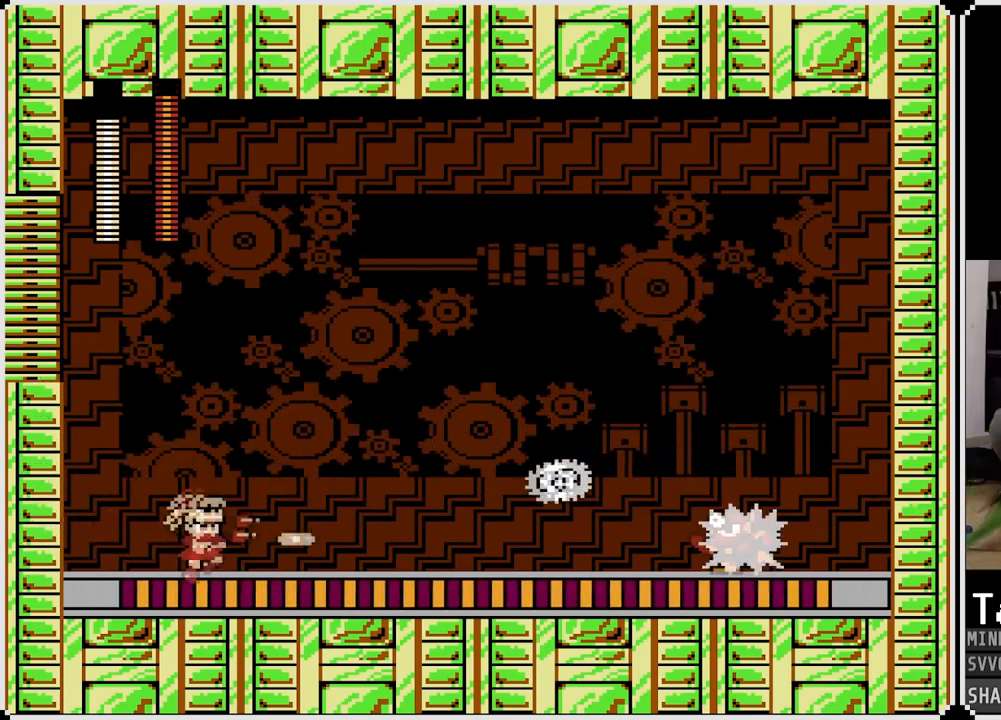
{"buttons": ["CROSS", "DPAD_LEFT"], "left_stick": "center", "right_stick": "center", "events": [[17, "CROSS", "up"], [33, "SQUARE", "up"], [333, "CROSS", "down"]]}
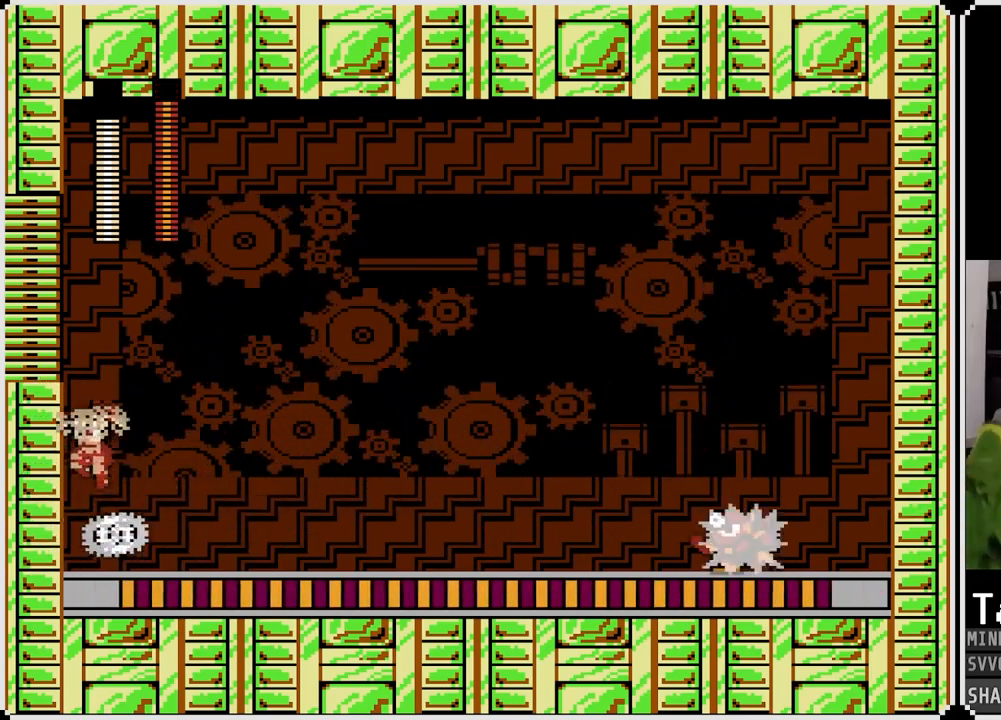
{"buttons": ["DPAD_LEFT"], "left_stick": "center", "right_stick": "center", "events": [[67, "CROSS", "up"], [67, "DPAD_DOWN", "down"], [100, "DPAD_LEFT", "up"], [100, "DPAD_RIGHT", "down"], [117, "DPAD_DOWN", "up"], [267, "DPAD_RIGHT", "up"], [283, "SQUARE", "down"], [400, "SQUARE", "up"], [483, "DPAD_LEFT", "down"]]}
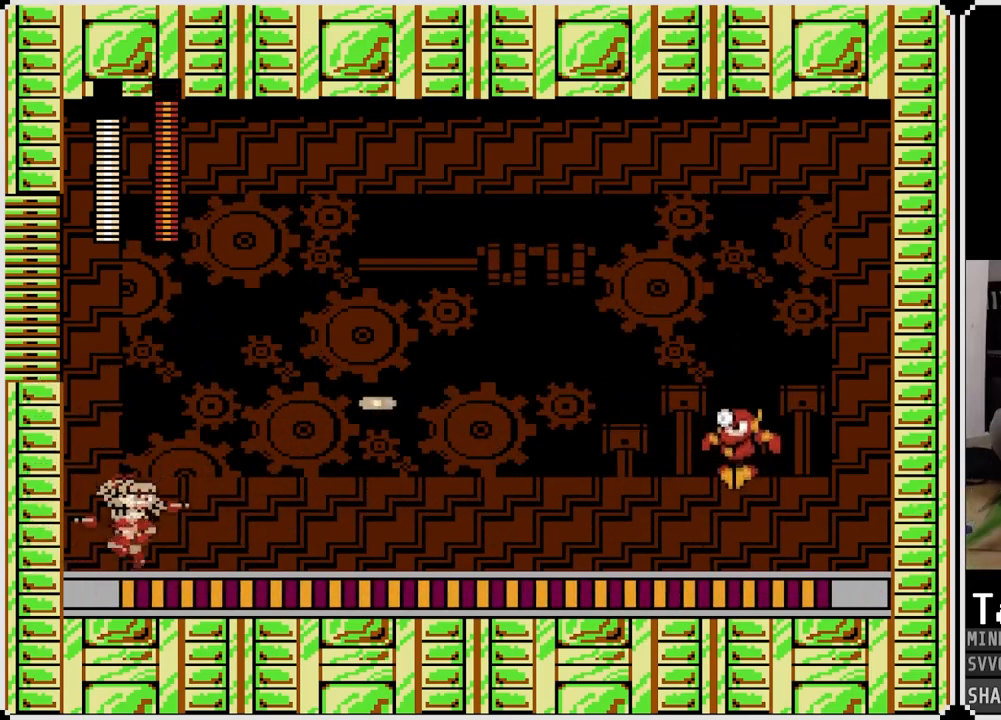
{"buttons": ["DPAD_LEFT"], "left_stick": "center", "right_stick": "center", "events": [[200, "CROSS", "down"], [250, "CROSS", "up"], [250, "DPAD_LEFT", "up"], [250, "DPAD_RIGHT", "down"], [317, "CROSS", "down"], [350, "SQUARE", "down"], [400, "CROSS", "up"], [433, "DPAD_RIGHT", "up"], [433, "SQUARE", "up"], [500, "DPAD_LEFT", "down"]]}